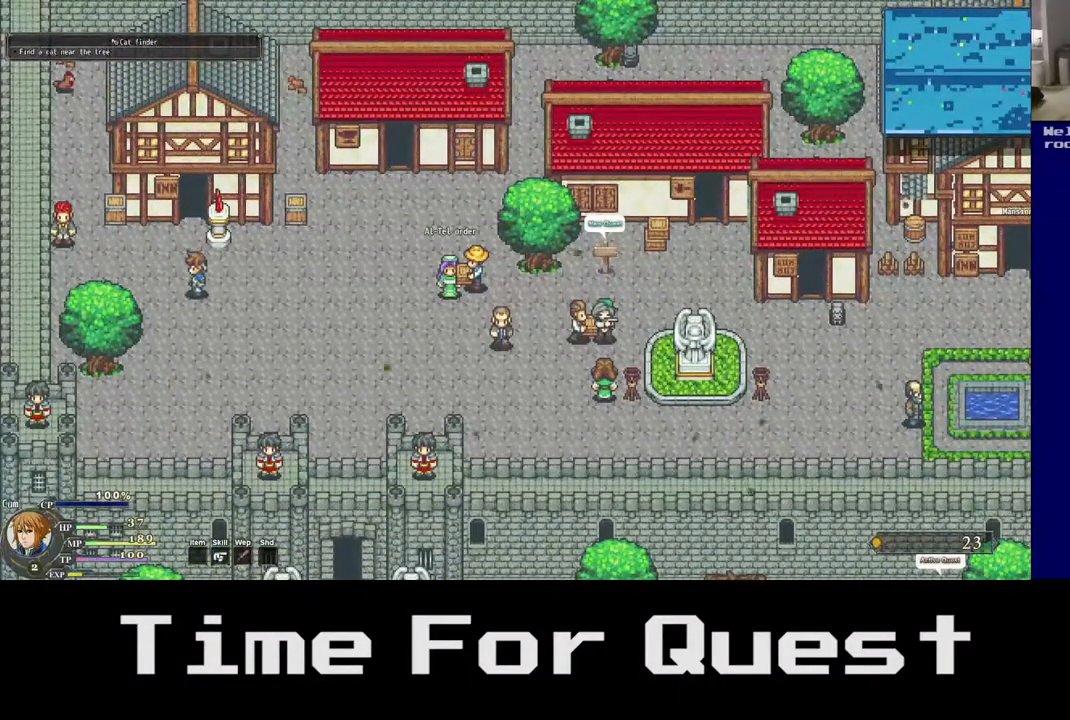
Gameplay with a controller (Xbox layout); each line is a JSON object with the inputs held at the frame after it. "events" lists button and stick changes between this image and that frame as [ms after this image, input, new state], when the widget could be followed in between. Not read: left_stick.
{"buttons": ["DPAD_RIGHT"], "right_stick": "center", "events": [[33, "DPAD_RIGHT", "down"], [300, "DPAD_LEFT", "up"]]}
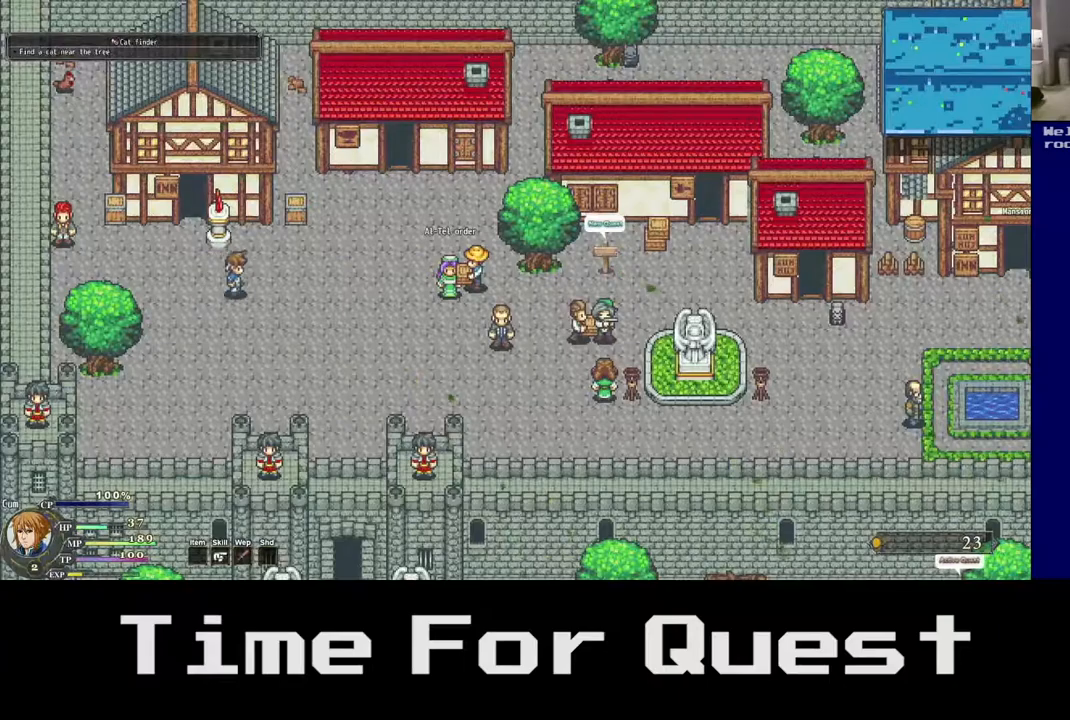
{"buttons": ["DPAD_RIGHT"], "right_stick": "center", "events": []}
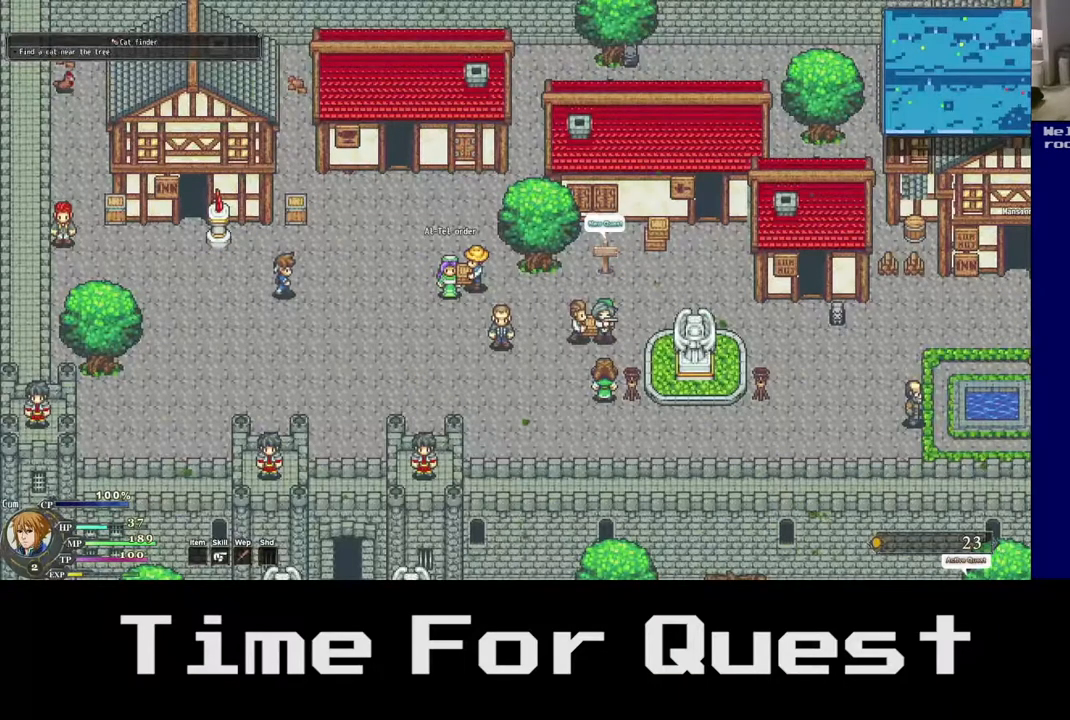
{"buttons": ["DPAD_UP", "DPAD_RIGHT"], "right_stick": "center", "events": [[283, "DPAD_UP", "down"]]}
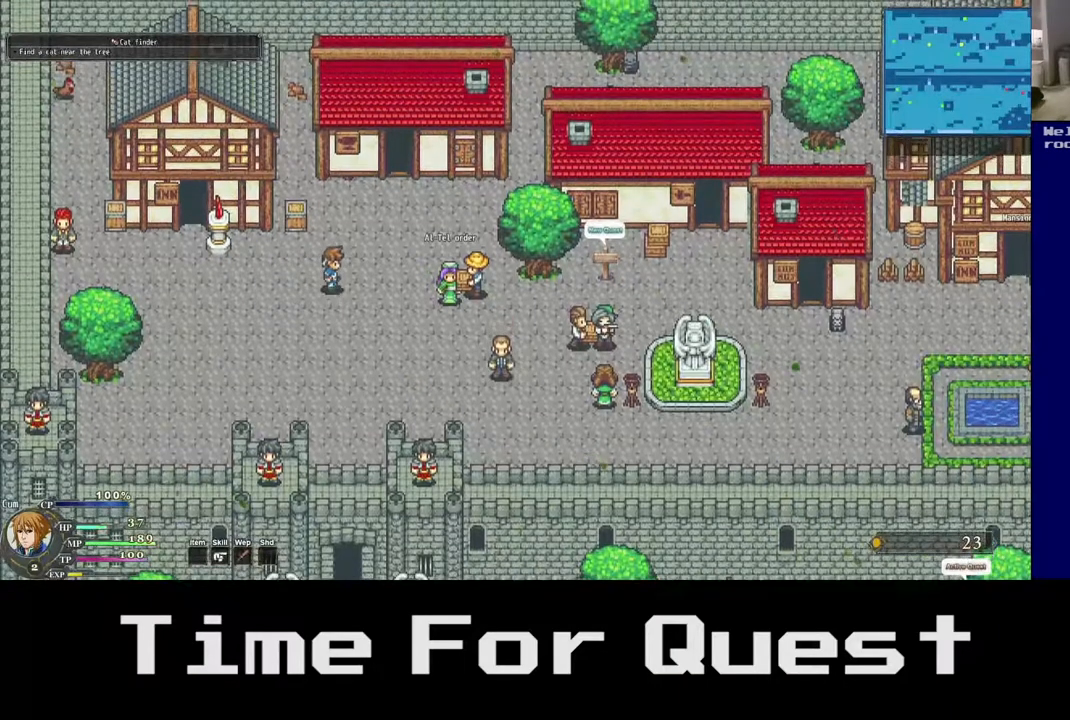
{"buttons": ["DPAD_UP", "DPAD_RIGHT"], "right_stick": "center", "events": []}
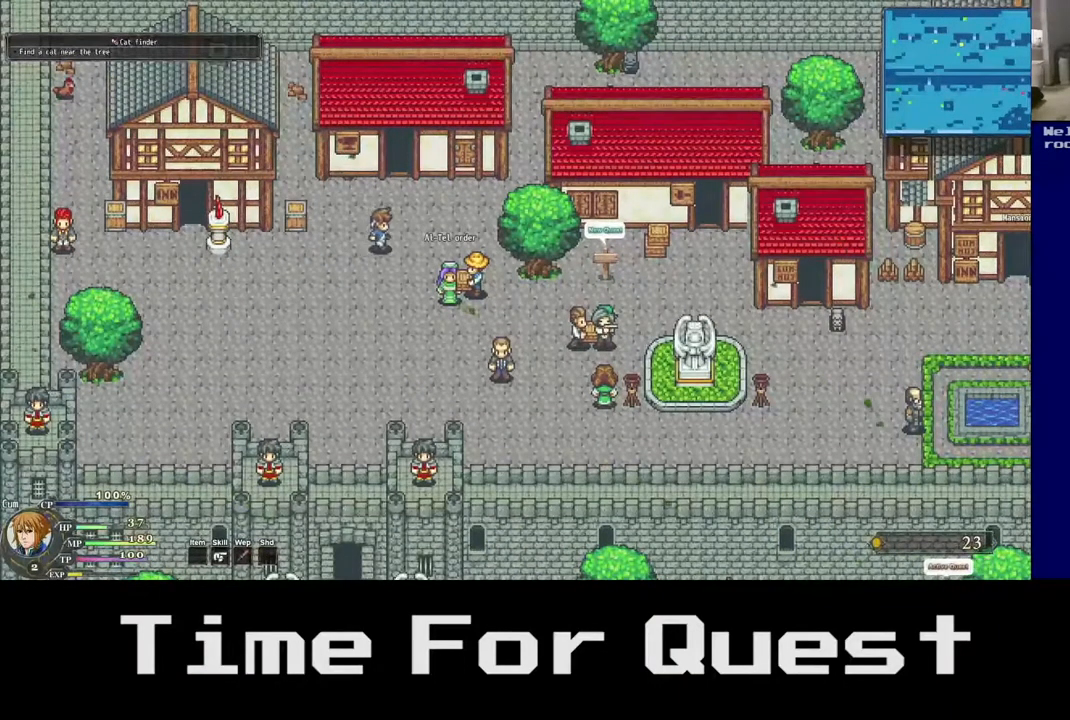
{"buttons": ["DPAD_UP", "DPAD_RIGHT"], "right_stick": "center", "events": [[217, "DPAD_UP", "up"], [367, "DPAD_UP", "down"]]}
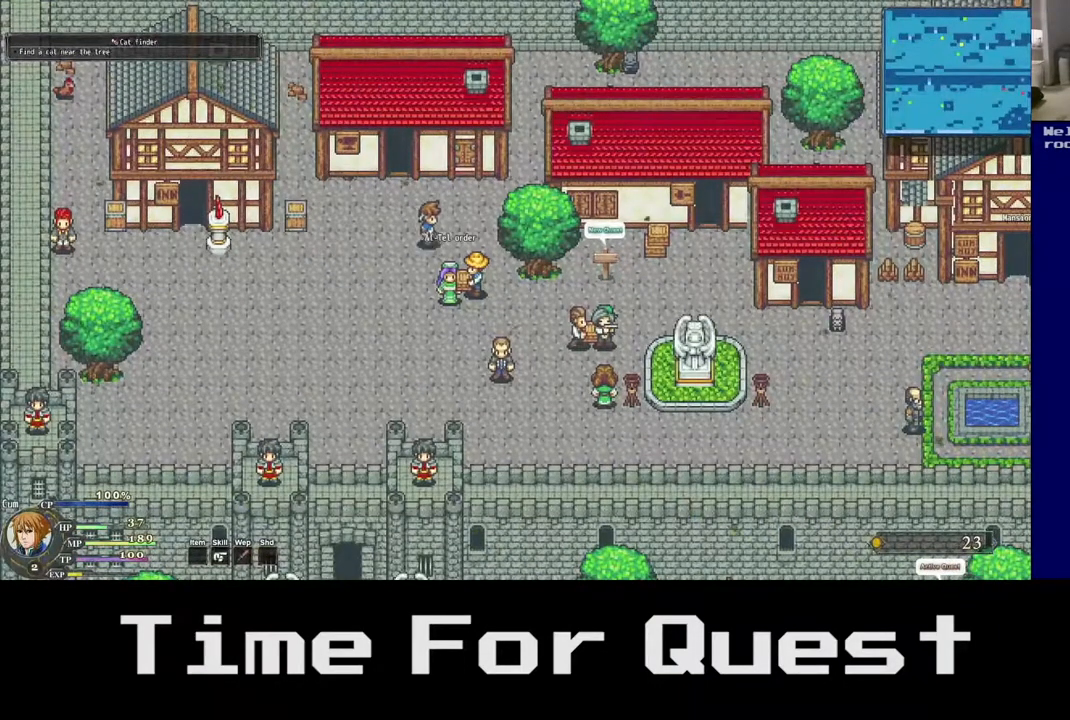
{"buttons": ["DPAD_UP", "DPAD_RIGHT"], "right_stick": "center", "events": []}
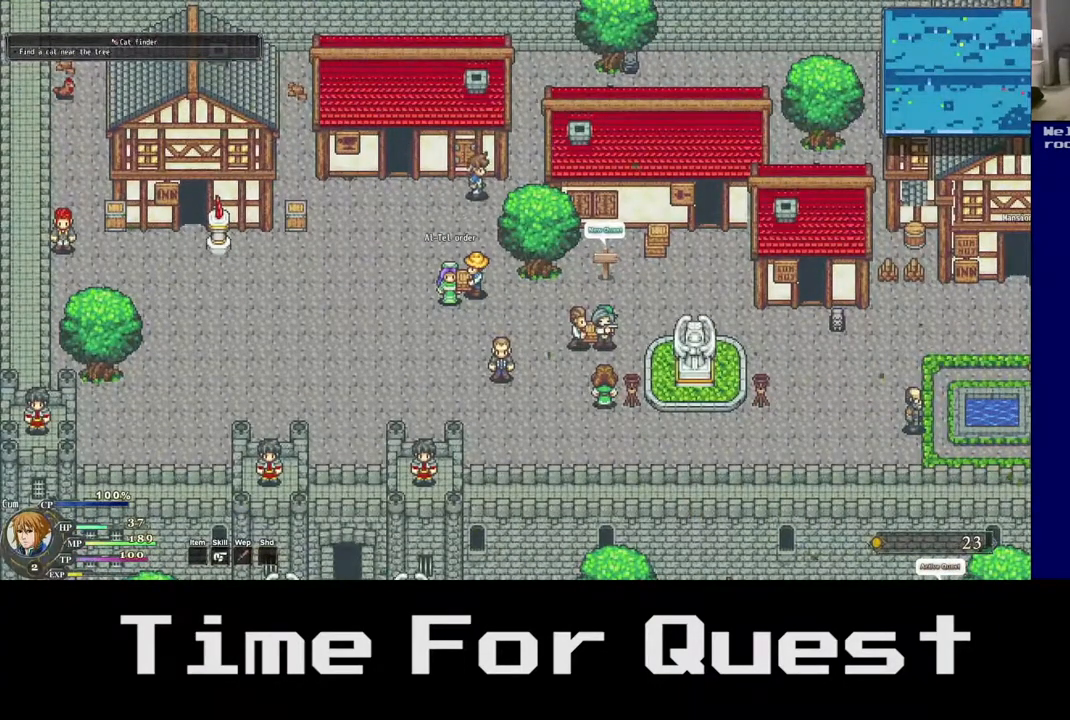
{"buttons": ["DPAD_UP", "DPAD_RIGHT"], "right_stick": "center", "events": []}
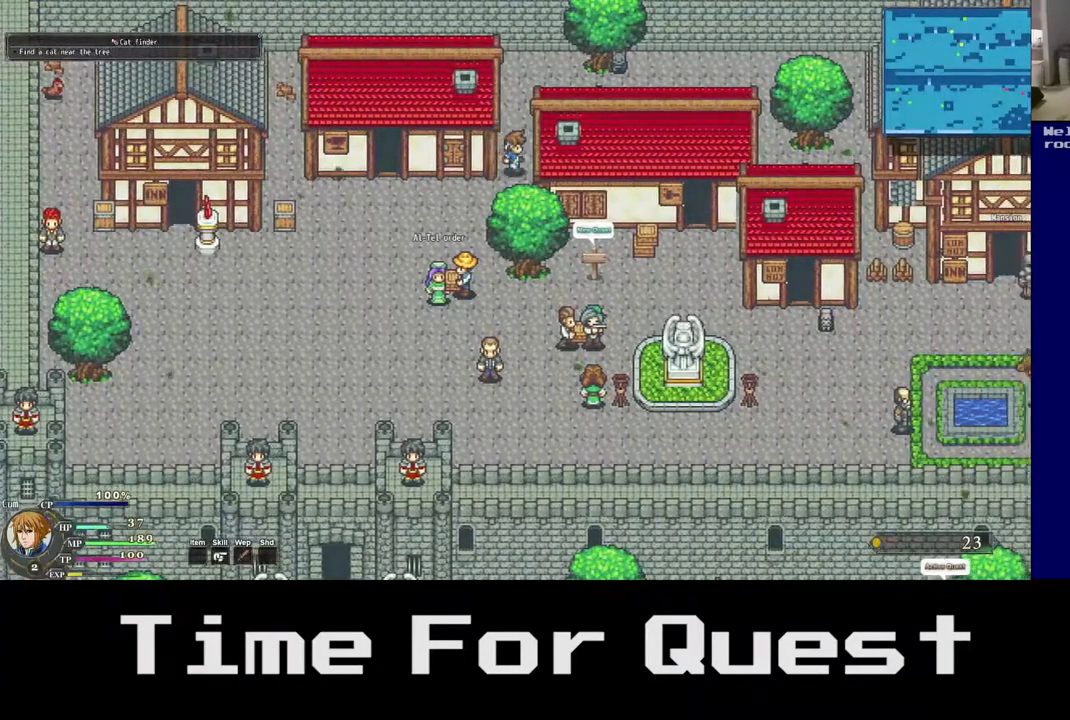
{"buttons": ["DPAD_UP"], "right_stick": "center", "events": [[67, "DPAD_RIGHT", "up"]]}
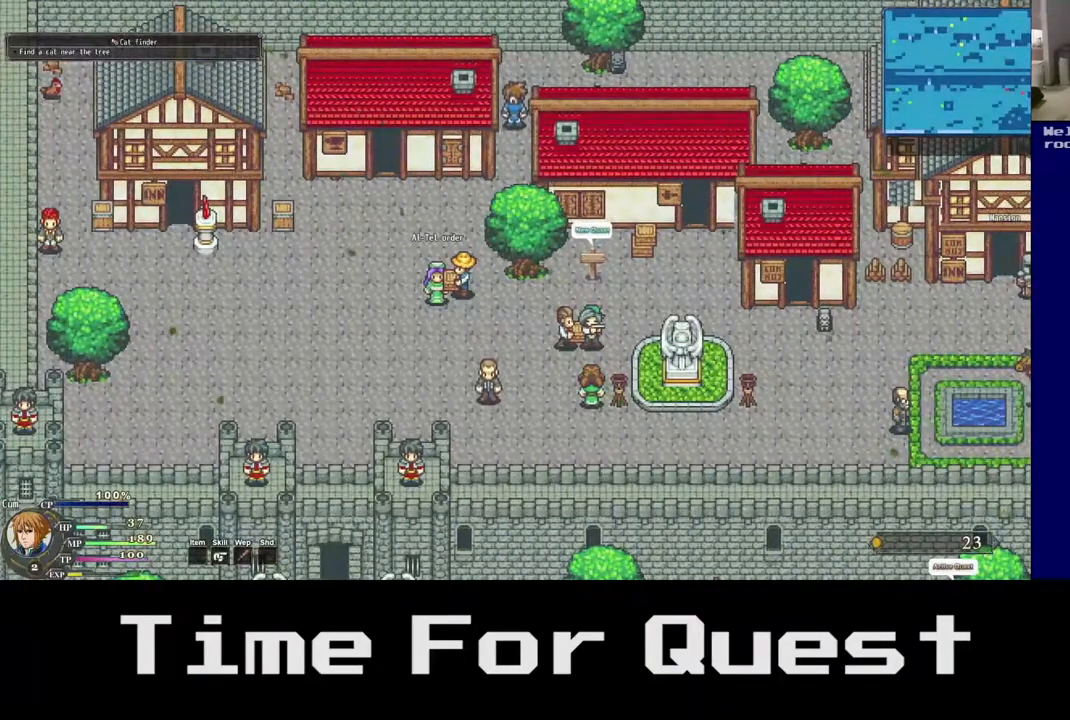
{"buttons": ["DPAD_UP", "DPAD_RIGHT"], "right_stick": "center", "events": [[217, "DPAD_RIGHT", "down"]]}
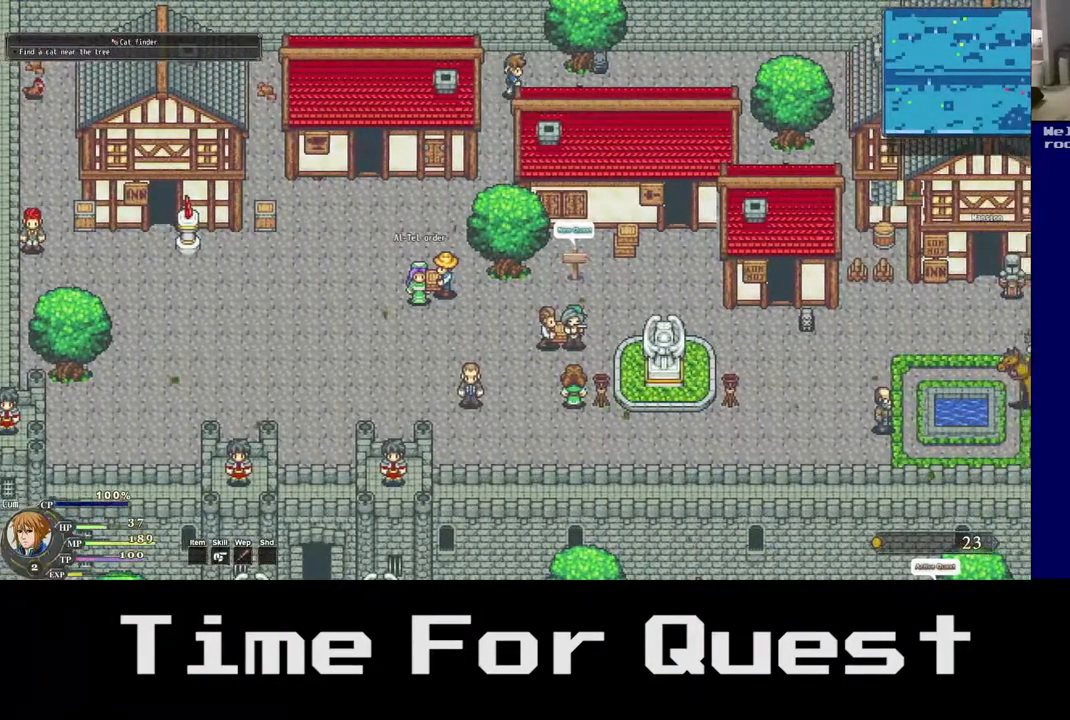
{"buttons": ["DPAD_UP", "DPAD_RIGHT"], "right_stick": "center", "events": []}